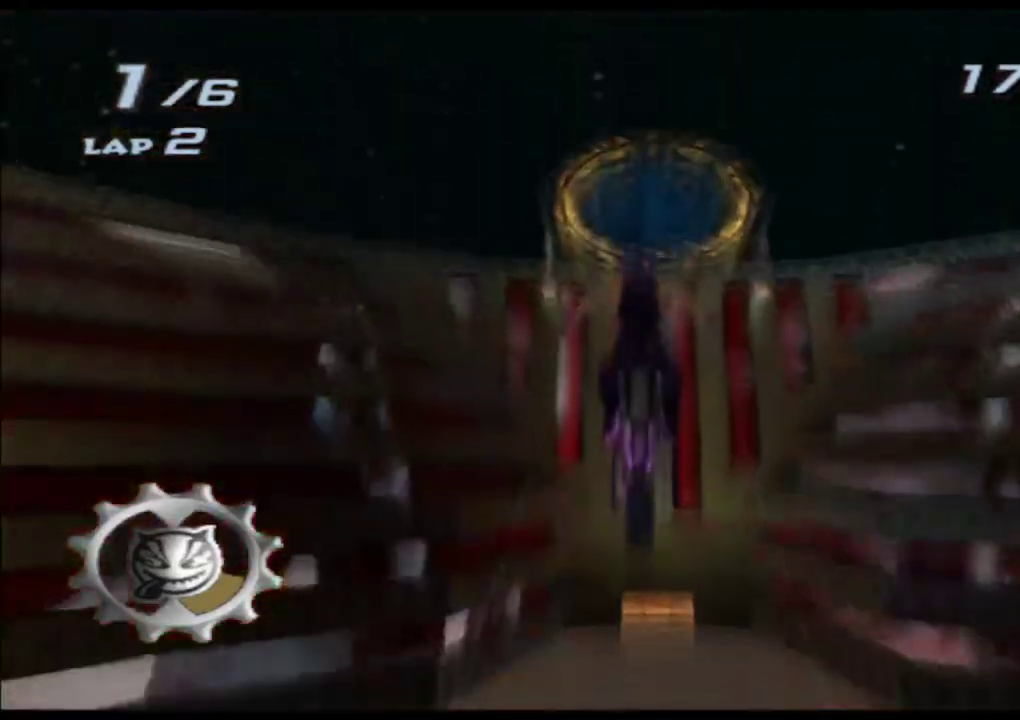
Gameplay with a controller (Xbox layout); each line is a JSON object with the inputs held at the frame after it. "events" lists button and stick changes between this image and that frame as [ms after this image, input, new state], when the widget could be followed in between. Not read: L3 R3 right_stick.
{"buttons": ["A", "X", "R2"], "left_stick": "down", "events": []}
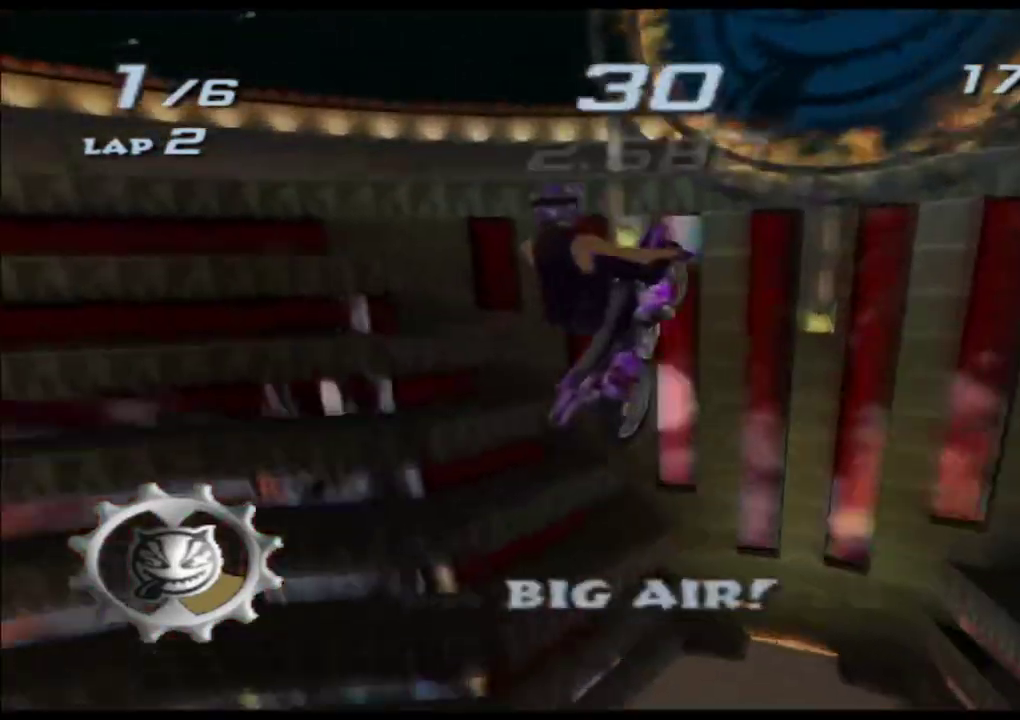
{"buttons": ["A", "X"], "left_stick": "down"}
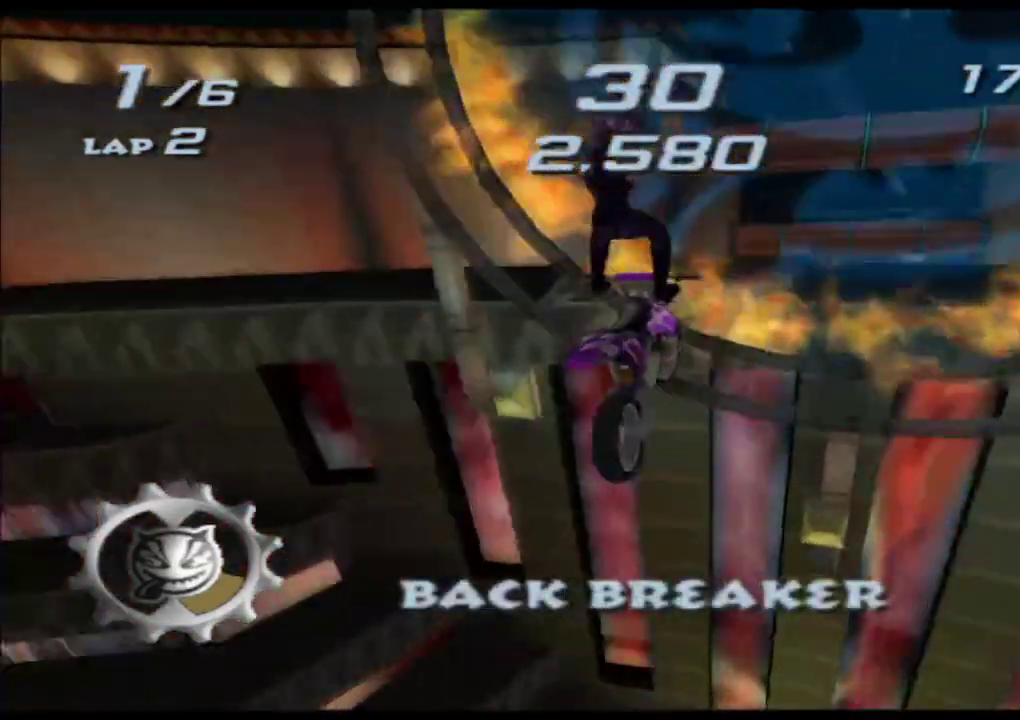
{"buttons": ["A", "X"], "left_stick": "down", "events": []}
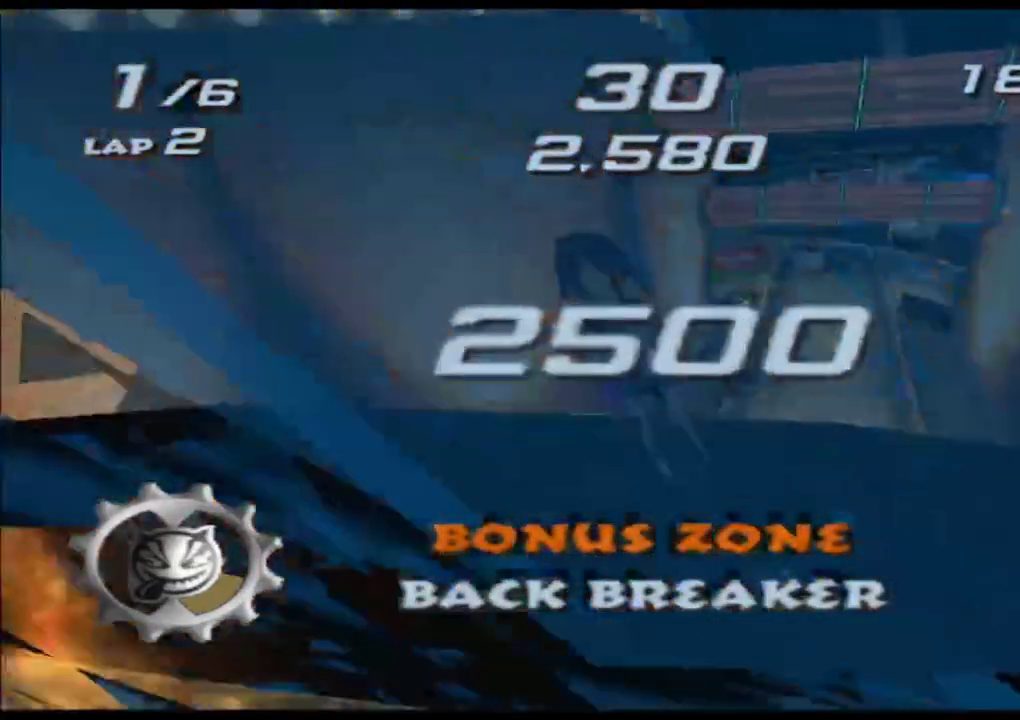
{"buttons": ["A", "X"], "left_stick": "down", "events": []}
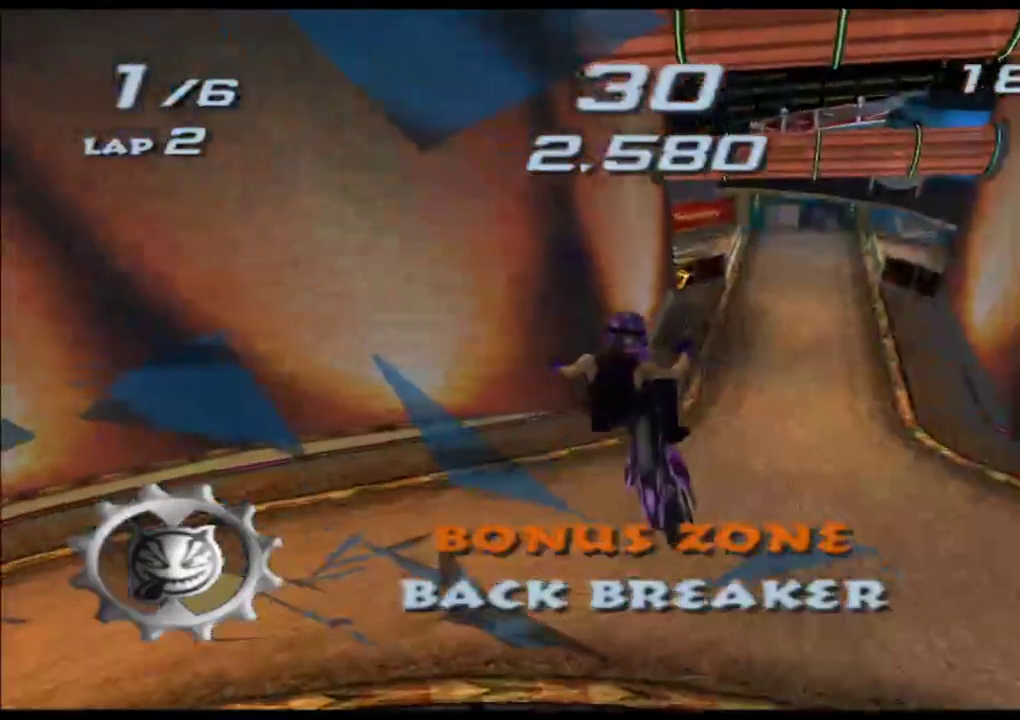
{"buttons": ["A", "X"], "left_stick": "down", "events": []}
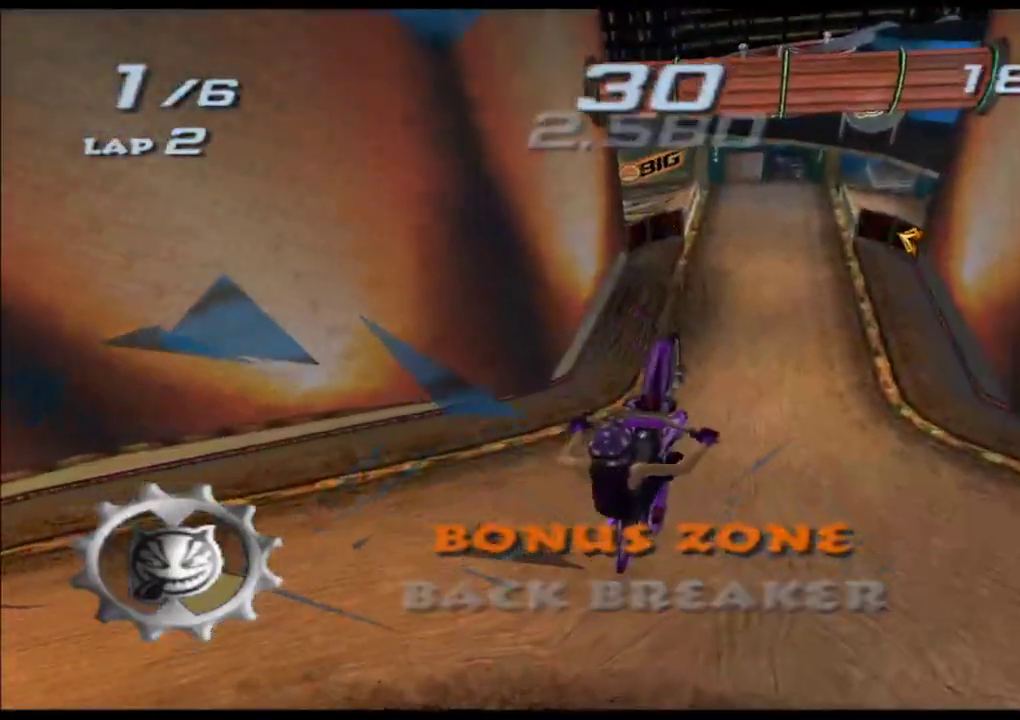
{"buttons": ["A", "X"], "left_stick": "down", "events": []}
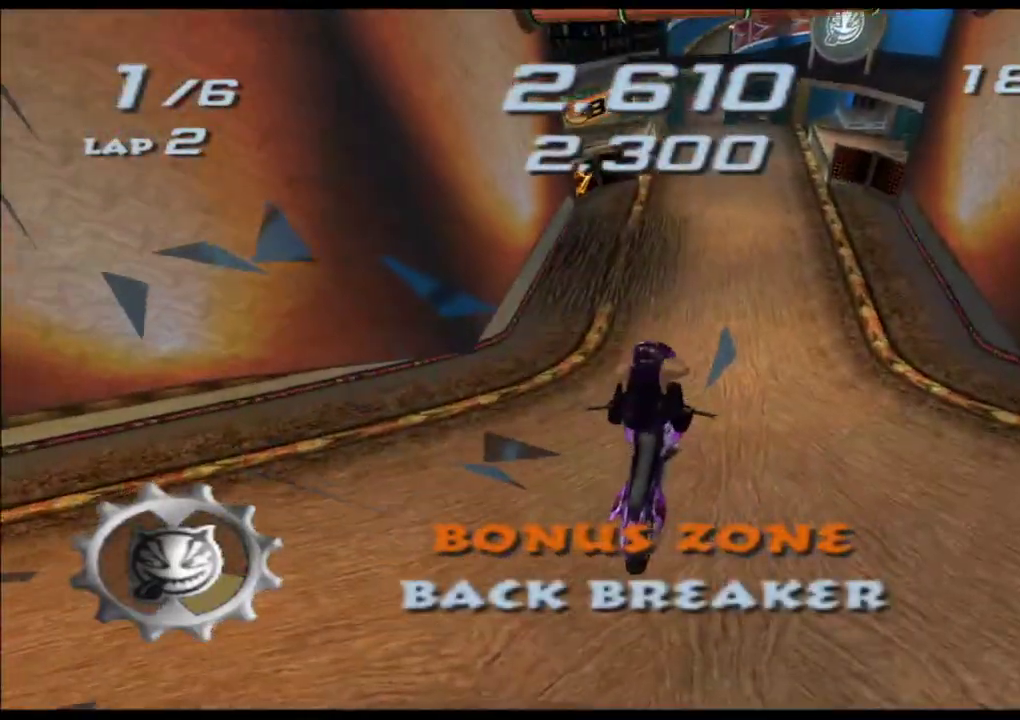
{"buttons": ["A", "X"], "left_stick": "down", "events": []}
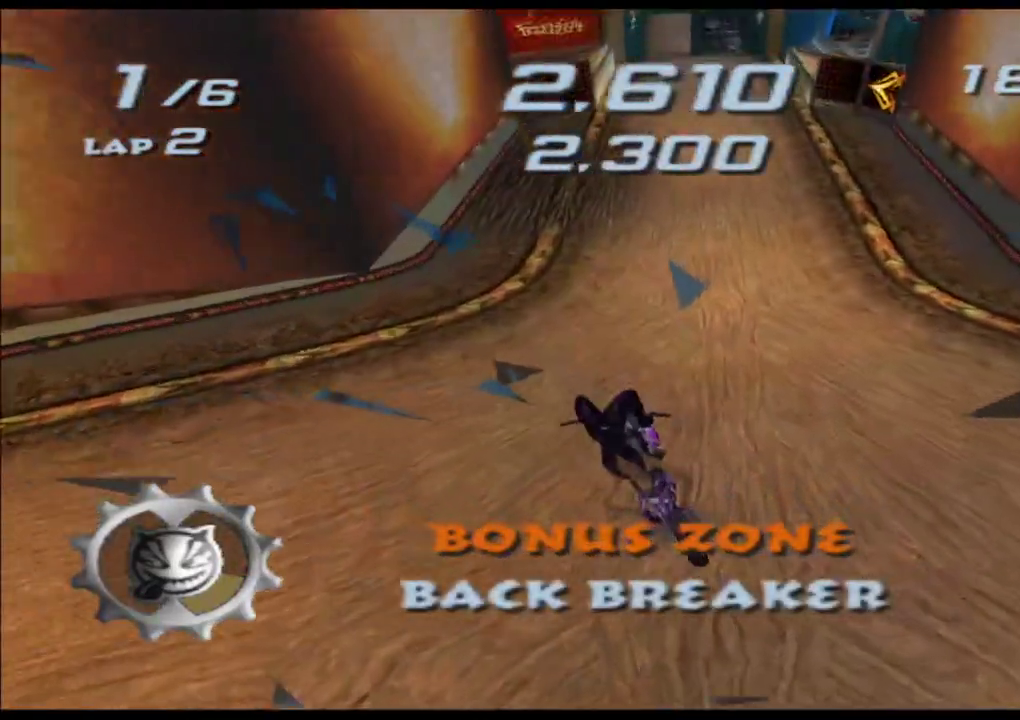
{"buttons": ["A", "X"], "left_stick": "down", "events": []}
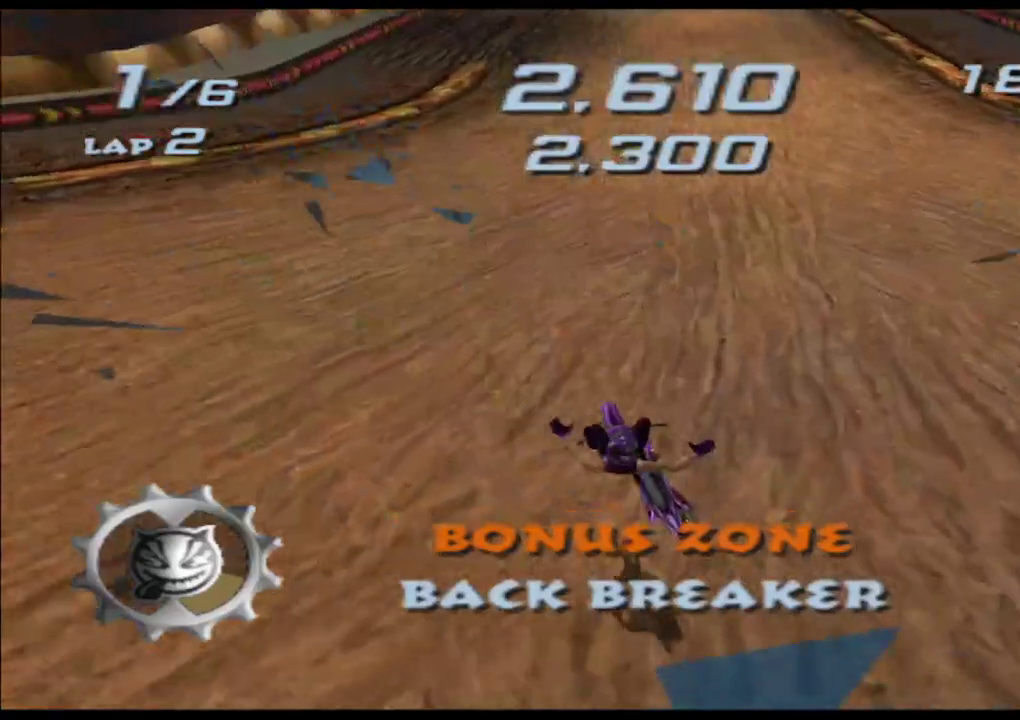
{"buttons": ["A", "X"], "left_stick": "center", "events": [[67, "left_stick", "right"], [367, "left_stick", "center"]]}
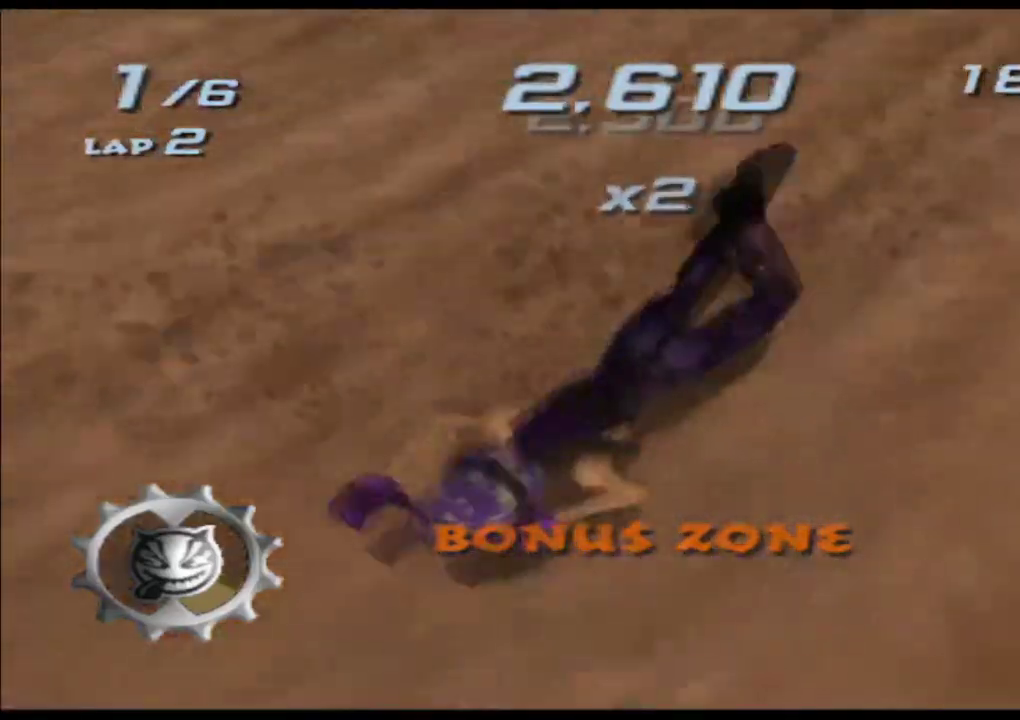
{"buttons": ["A", "X"], "left_stick": "center", "events": []}
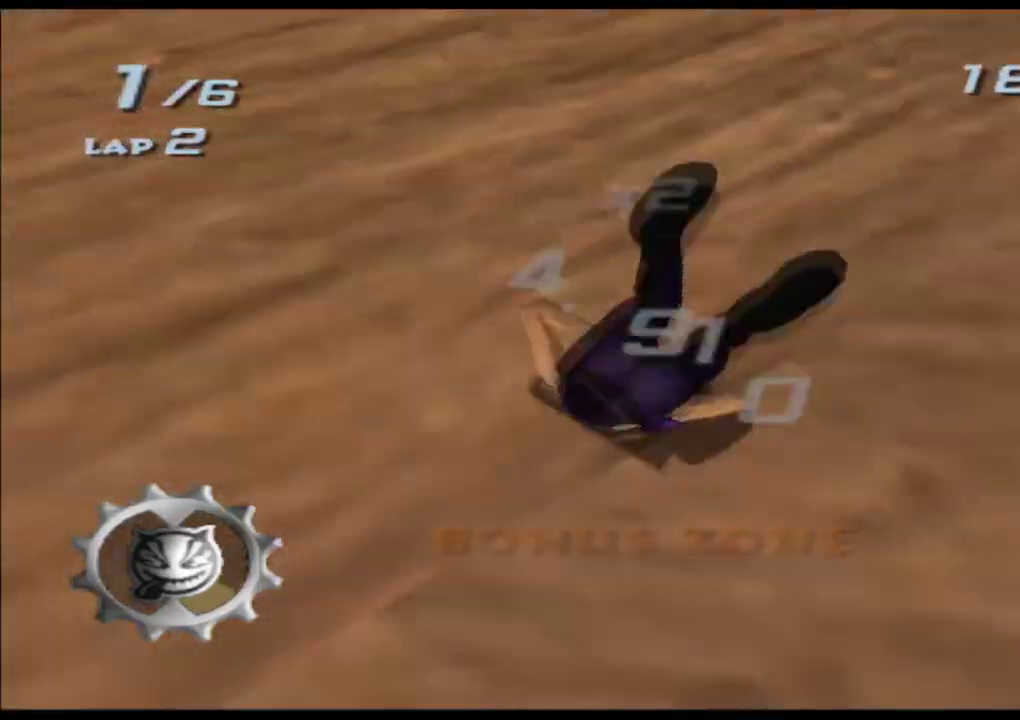
{"buttons": ["A", "X"], "left_stick": "center", "events": []}
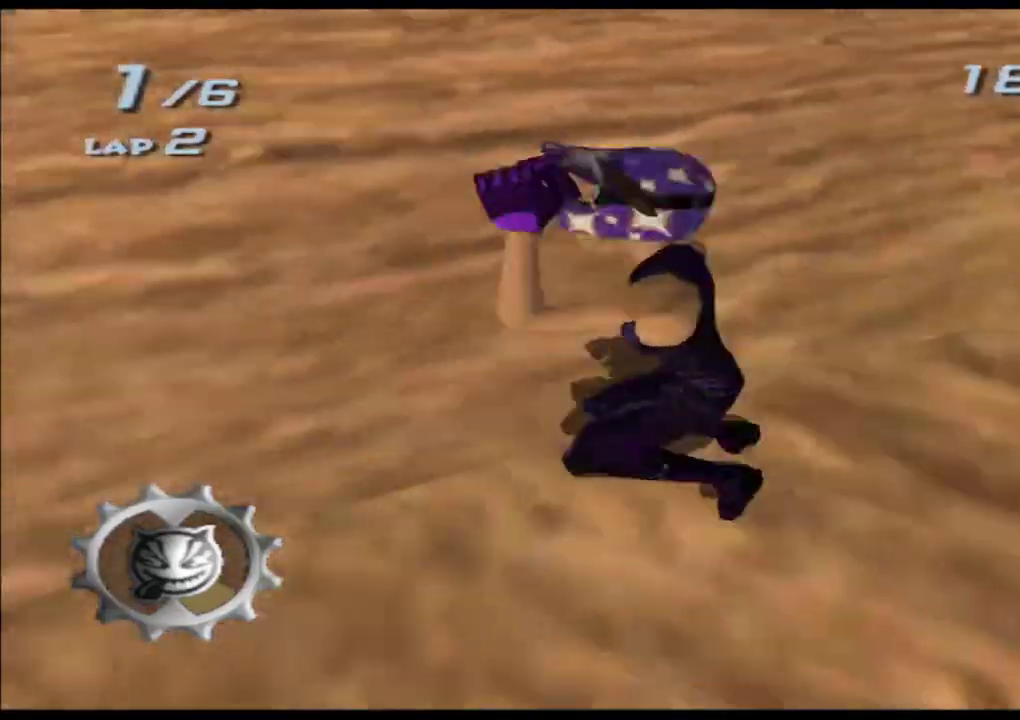
{"buttons": ["A", "X"], "left_stick": "center", "events": []}
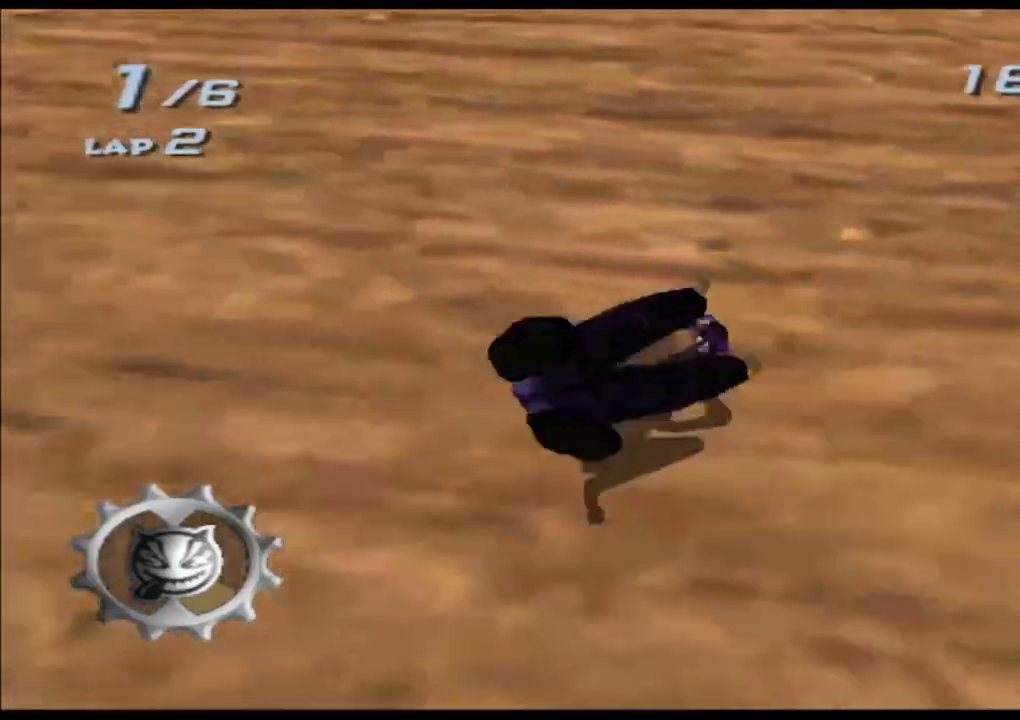
{"buttons": ["A", "X"], "left_stick": "center", "events": []}
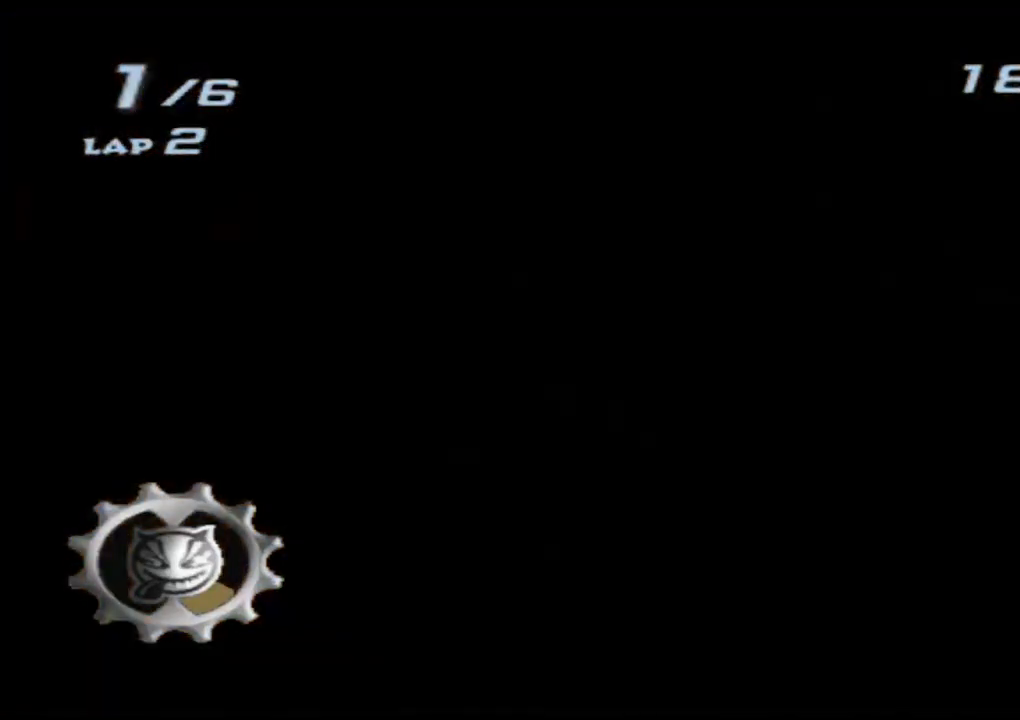
{"buttons": ["A", "X"], "left_stick": "center", "events": []}
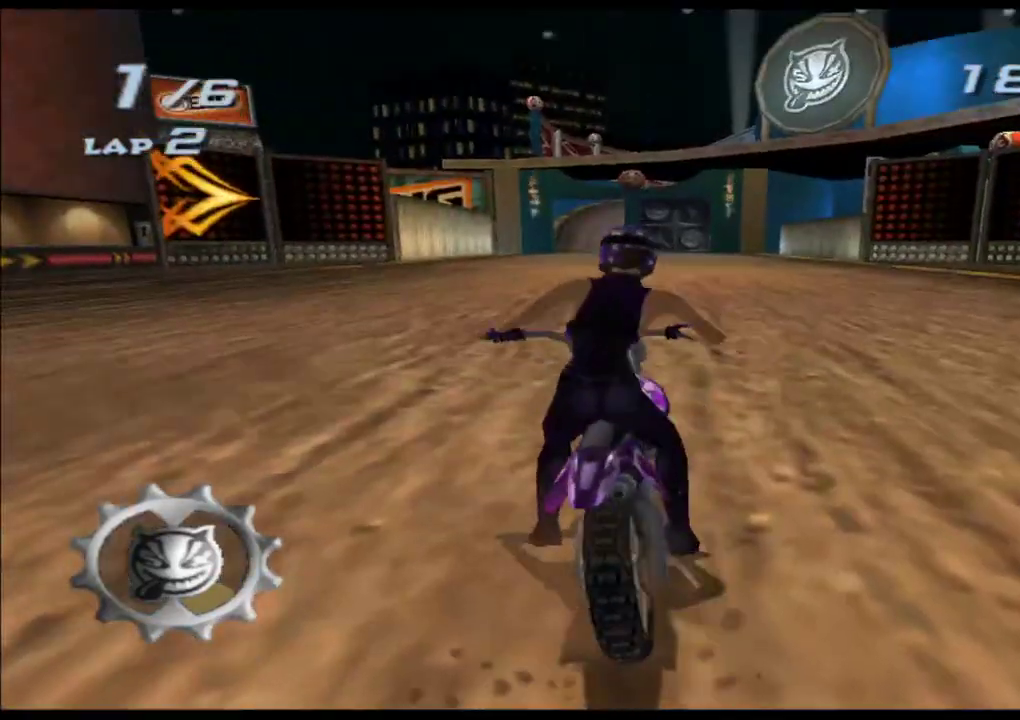
{"buttons": ["A", "X"], "left_stick": "center", "events": []}
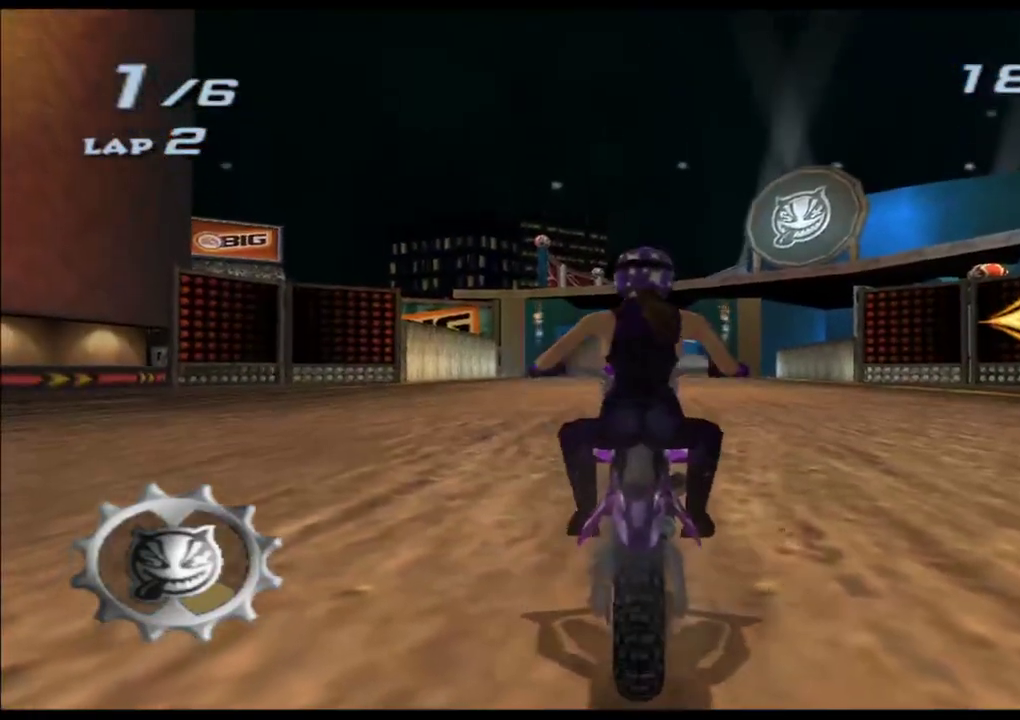
{"buttons": ["A", "X"], "left_stick": "center", "events": [[250, "left_stick", "right"], [350, "left_stick", "center"]]}
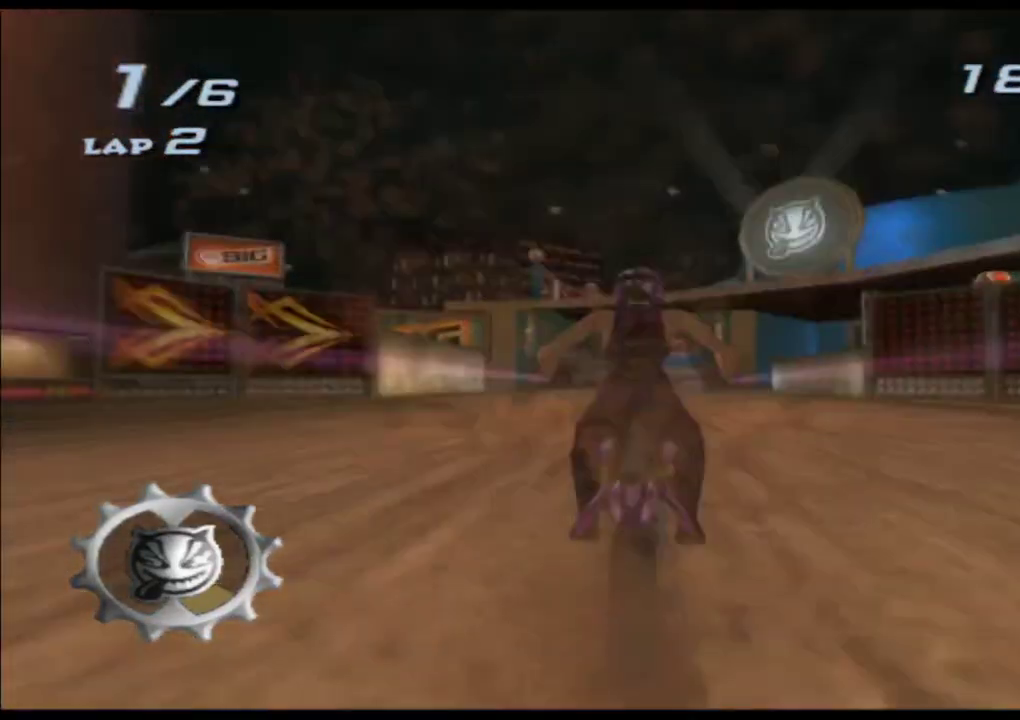
{"buttons": ["A", "X"], "left_stick": "center", "events": []}
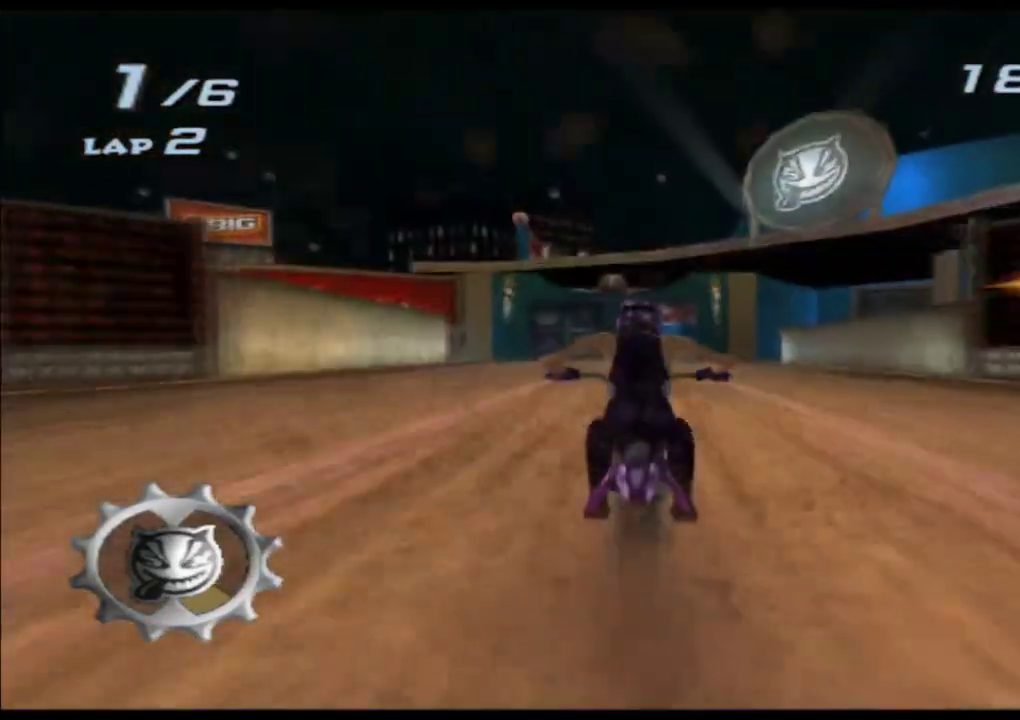
{"buttons": ["A", "X"], "left_stick": "center", "events": [[83, "left_stick", "right"], [200, "left_stick", "center"]]}
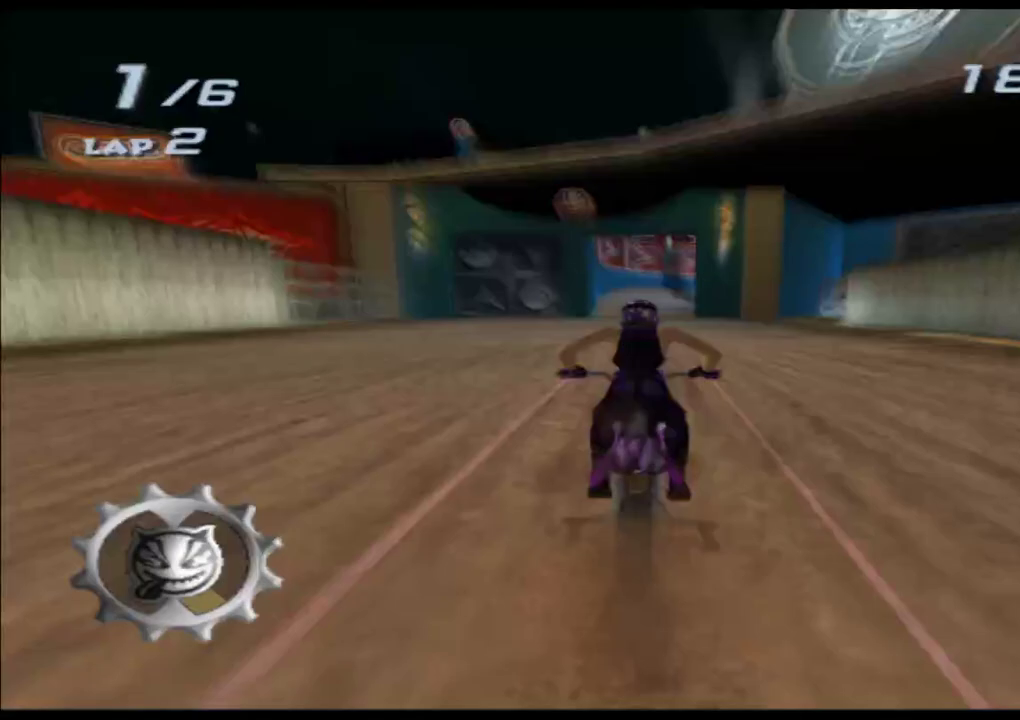
{"buttons": ["A", "X"], "left_stick": "center", "events": [[67, "left_stick", "left"], [200, "left_stick", "center"]]}
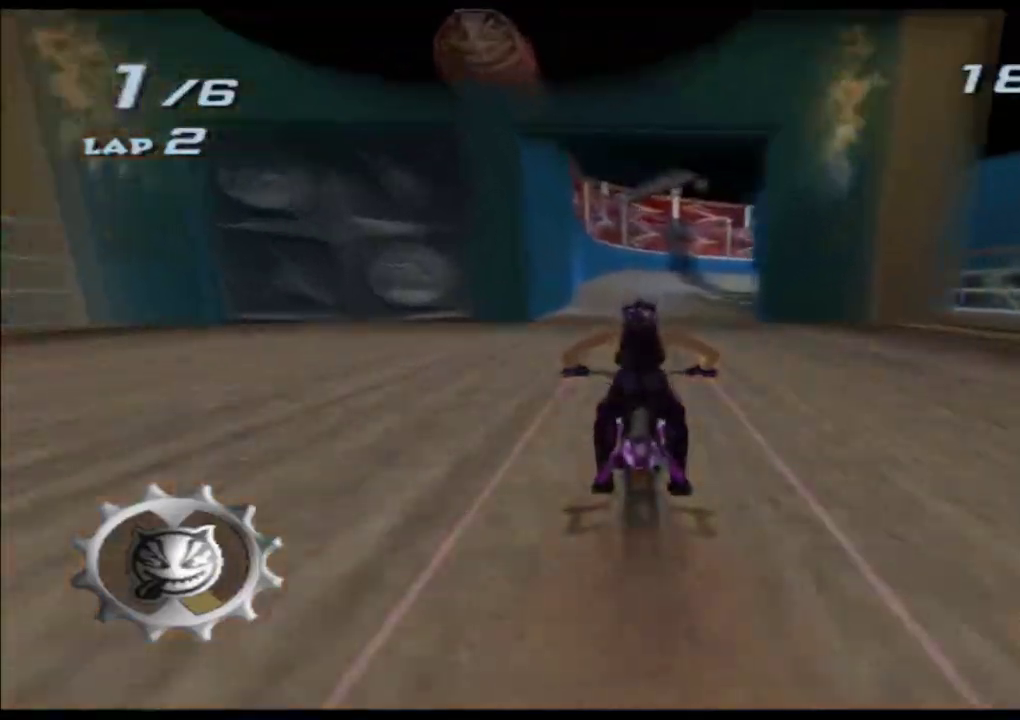
{"buttons": ["A", "X"], "left_stick": "right", "events": [[383, "left_stick", "right"]]}
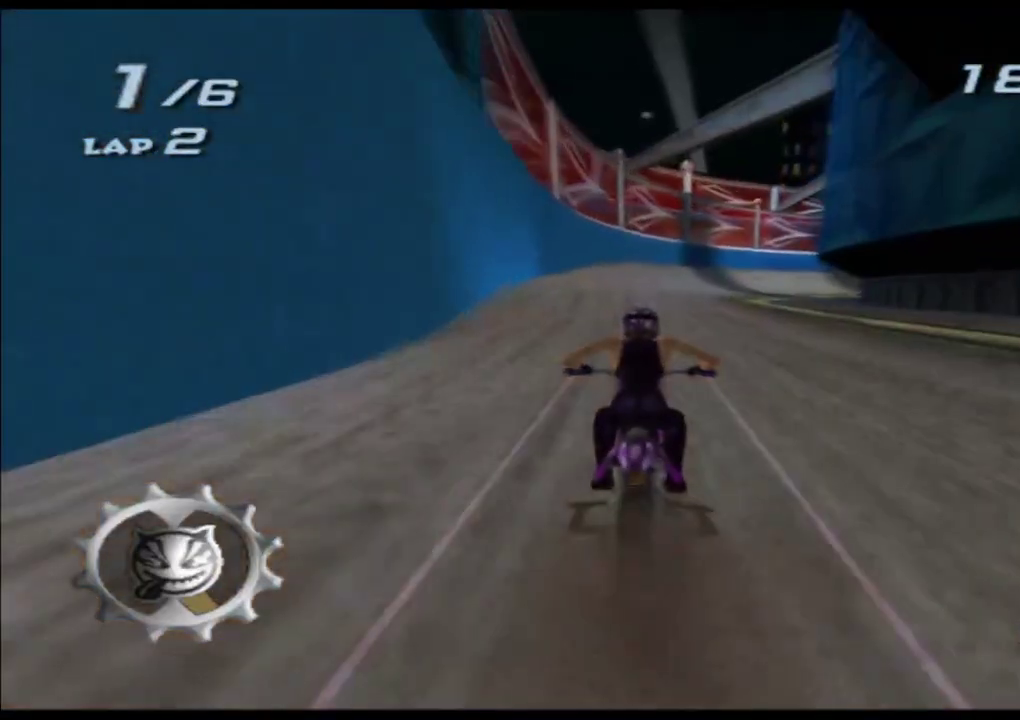
{"buttons": ["A", "X"], "left_stick": "right", "events": [[17, "left_stick", "center"], [400, "left_stick", "right"]]}
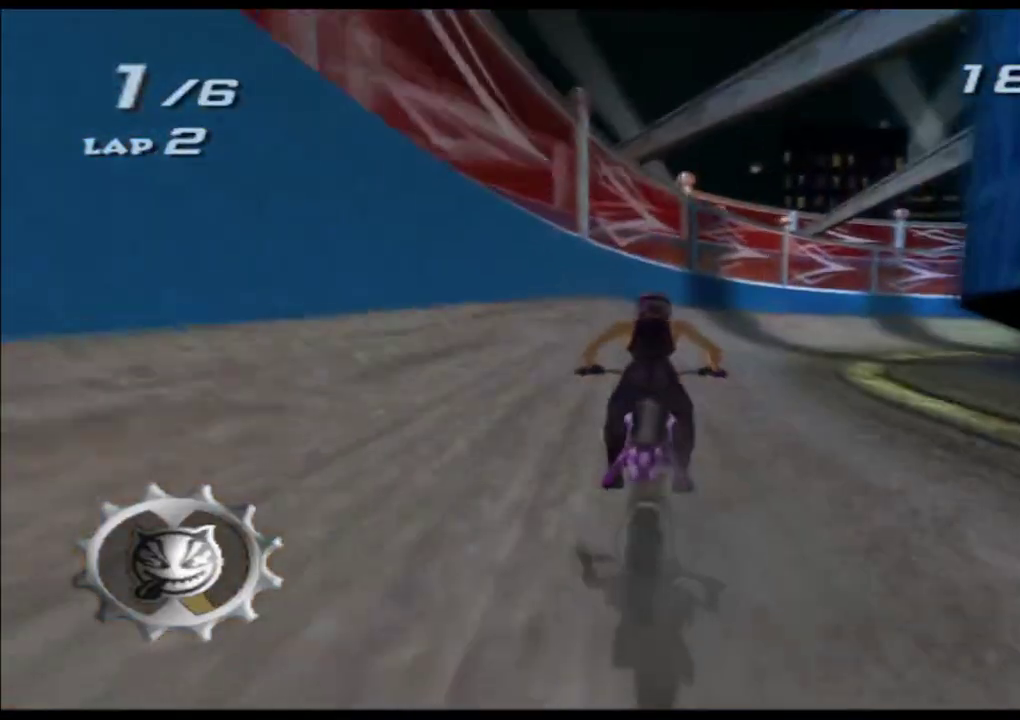
{"buttons": ["A", "X"], "left_stick": "center", "events": [[83, "left_stick", "center"], [183, "left_stick", "right"], [450, "left_stick", "center"]]}
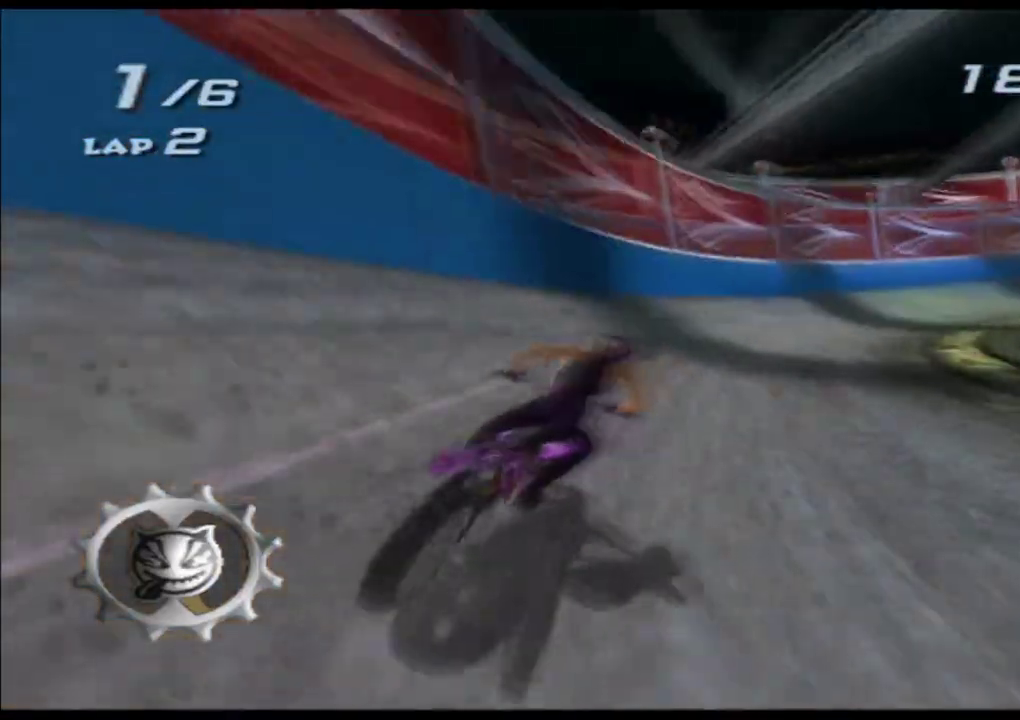
{"buttons": ["A", "X"], "left_stick": "center", "events": [[117, "left_stick", "right"], [500, "left_stick", "center"]]}
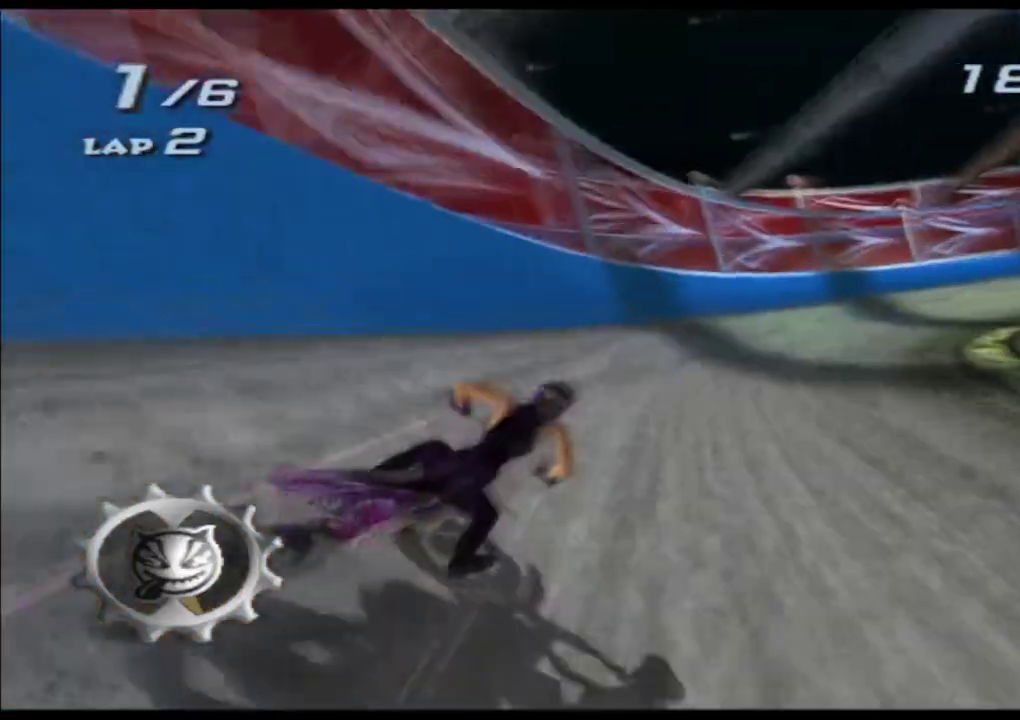
{"buttons": ["A", "X"], "left_stick": "center", "events": [[217, "left_stick", "right"], [450, "left_stick", "center"]]}
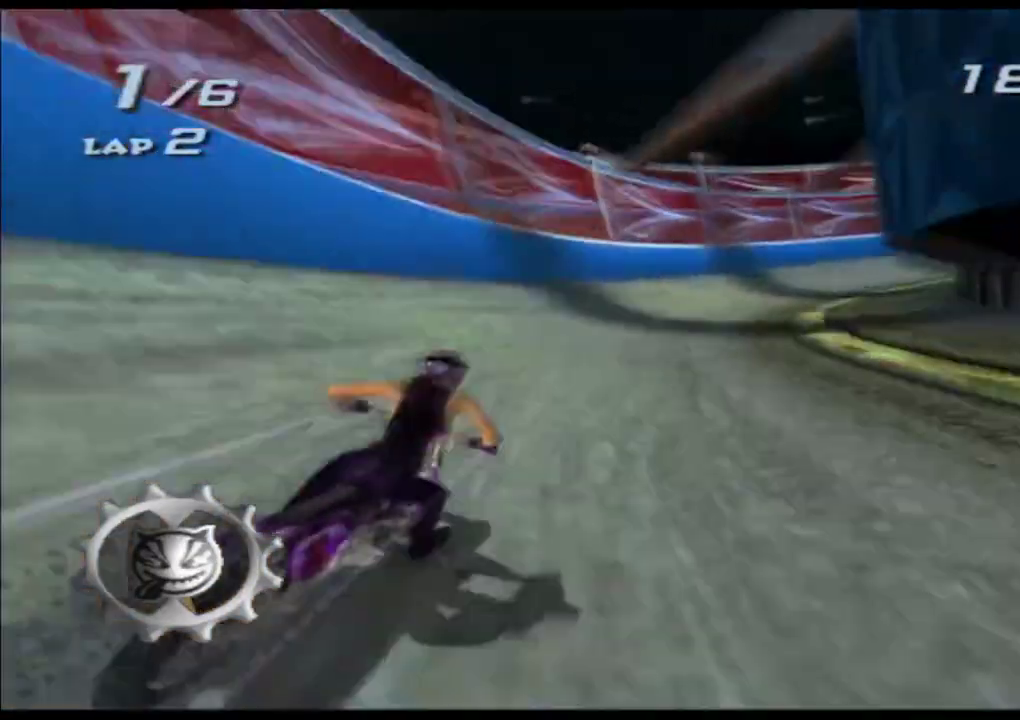
{"buttons": ["A", "X"], "left_stick": "right", "events": [[250, "left_stick", "right"]]}
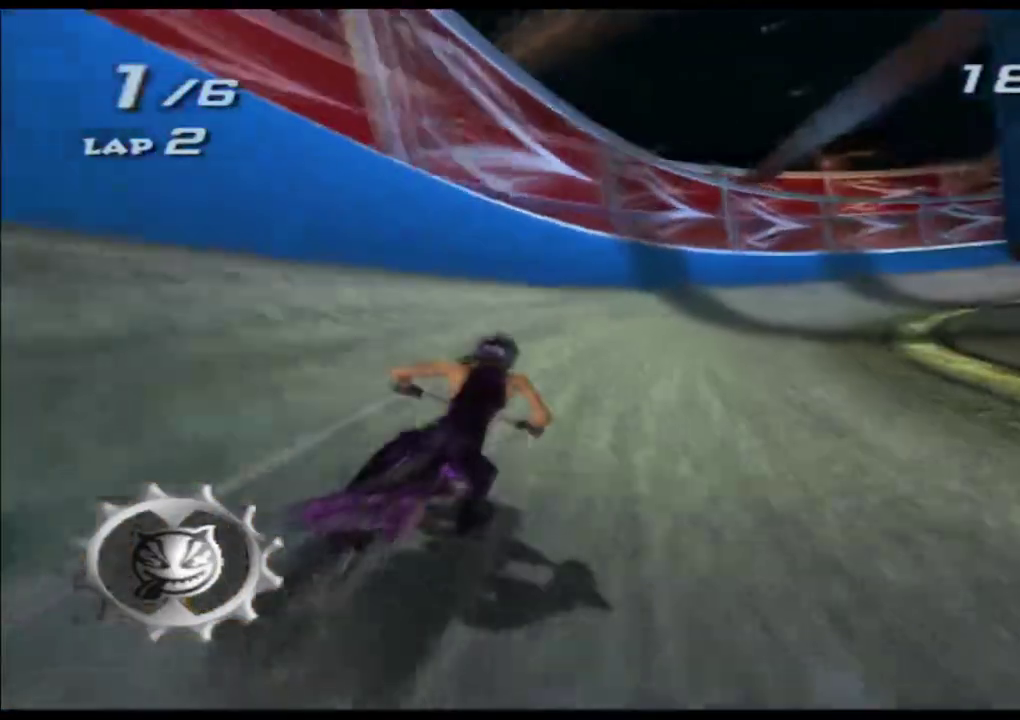
{"buttons": ["A", "X"], "left_stick": "right", "events": [[50, "left_stick", "center"], [217, "left_stick", "right"]]}
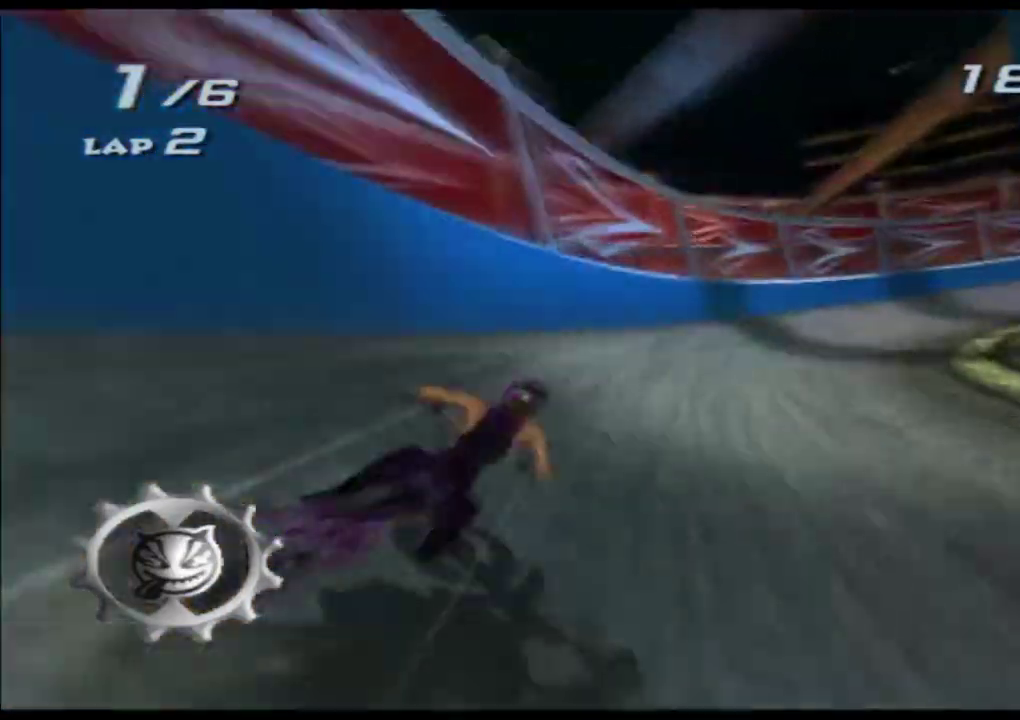
{"buttons": ["A", "X"], "left_stick": "center", "events": [[150, "left_stick", "center"]]}
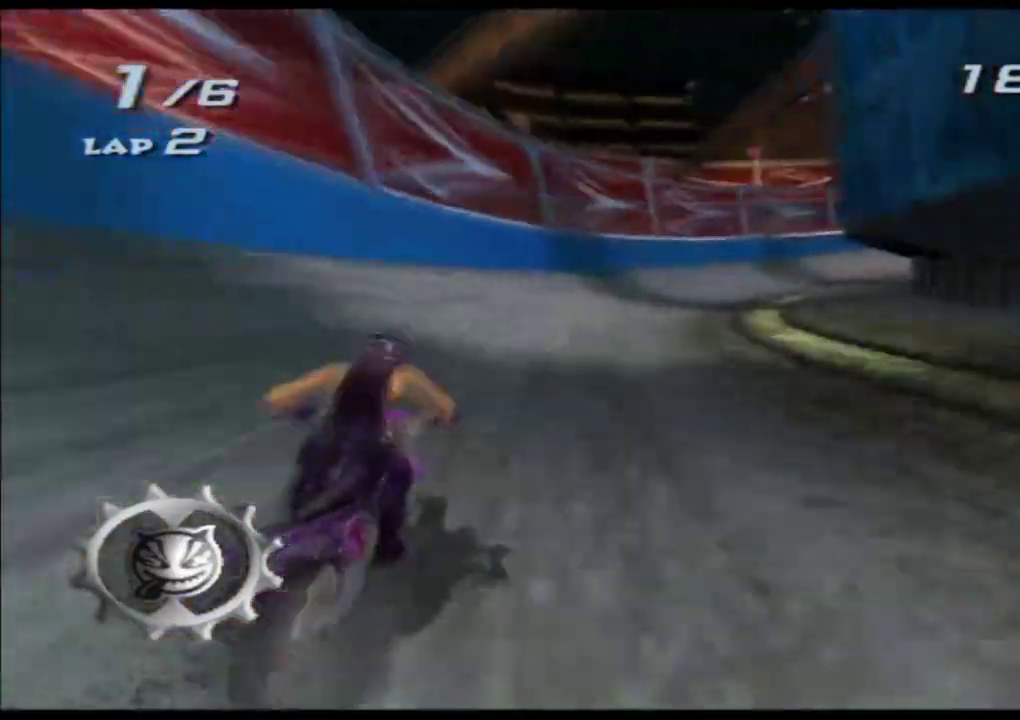
{"buttons": ["A", "X"], "left_stick": "center", "events": [[33, "left_stick", "right"], [383, "left_stick", "center"]]}
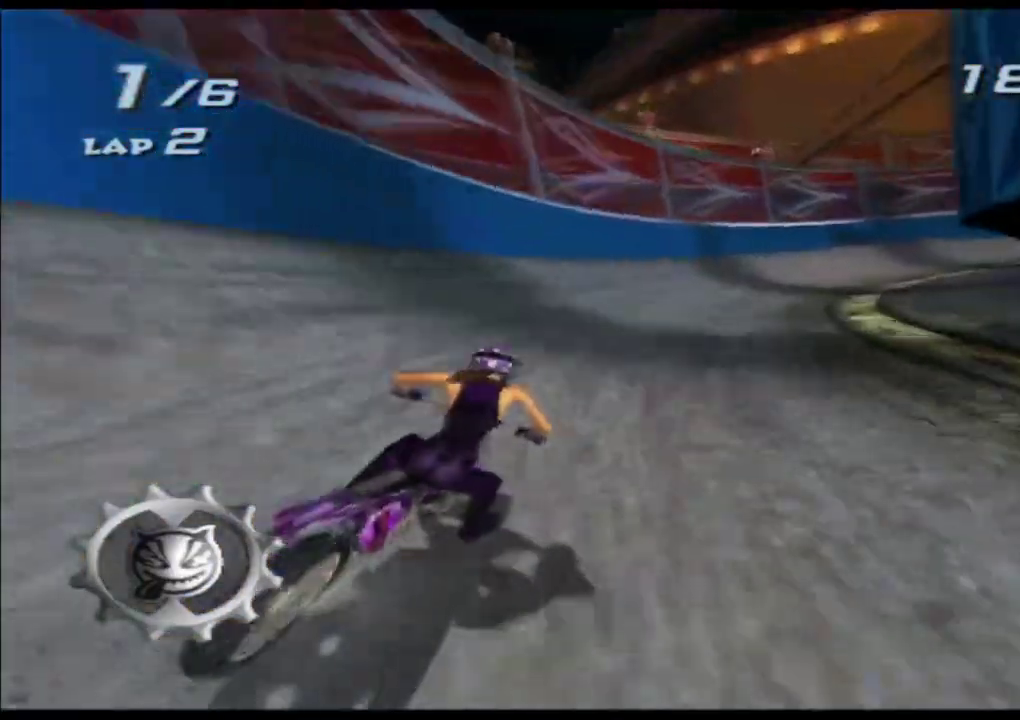
{"buttons": ["A", "X"], "left_stick": "right", "events": [[167, "left_stick", "right"]]}
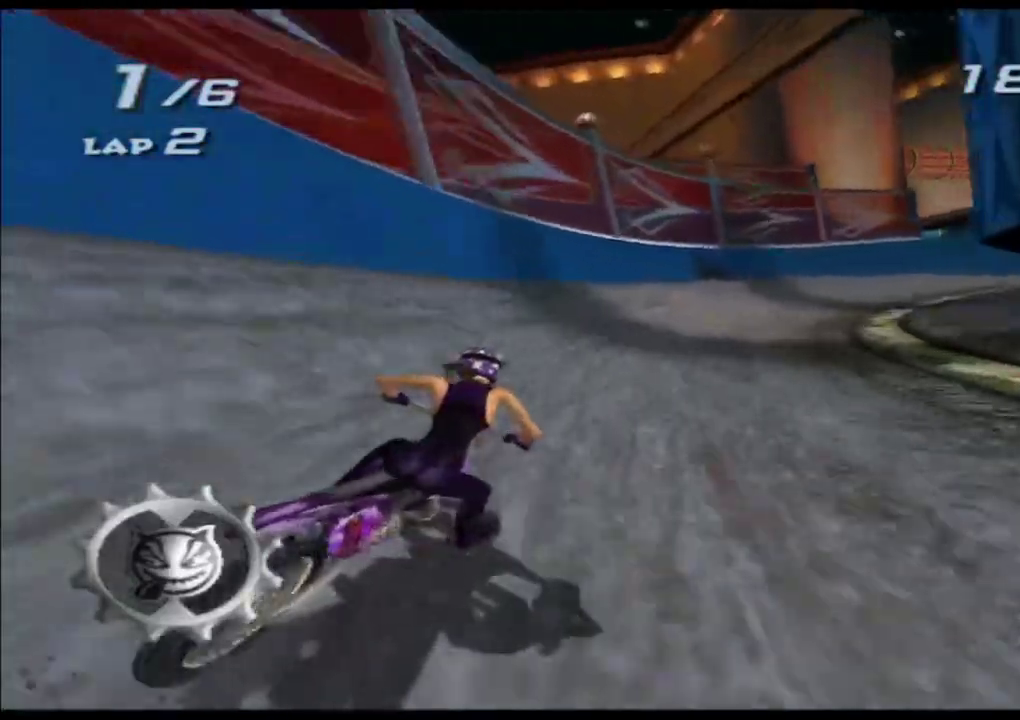
{"buttons": ["A", "X"], "left_stick": "right", "events": [[67, "left_stick", "center"], [350, "left_stick", "right"]]}